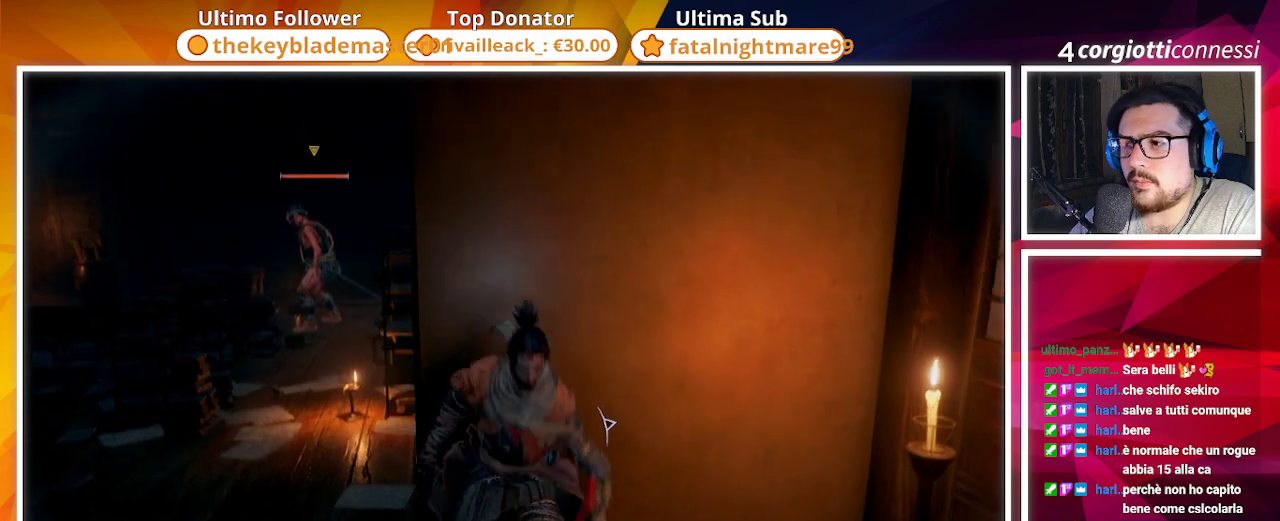
Gameplay with a controller (PlayStation layout); each line is a JSON object with the inputs held at the frame after it. "events" lists button and stick changes between this image and that frame as [ms after this image, input, new state], when the widget could be followed in between.
{"buttons": [], "left_stick": "center", "right_stick": "center", "events": [[383, "R3", "down"], [483, "R3", "up"]]}
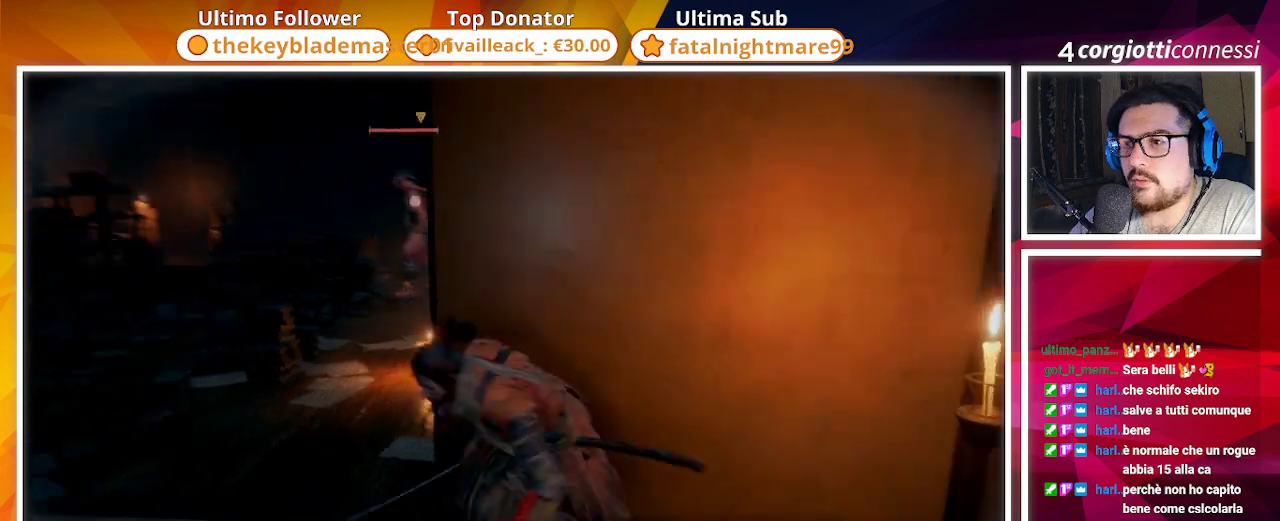
{"buttons": [], "left_stick": "down-right", "right_stick": "right", "events": [[233, "R3", "down"], [300, "R3", "up"], [350, "right_stick", "right"], [500, "left_stick", "down-right"]]}
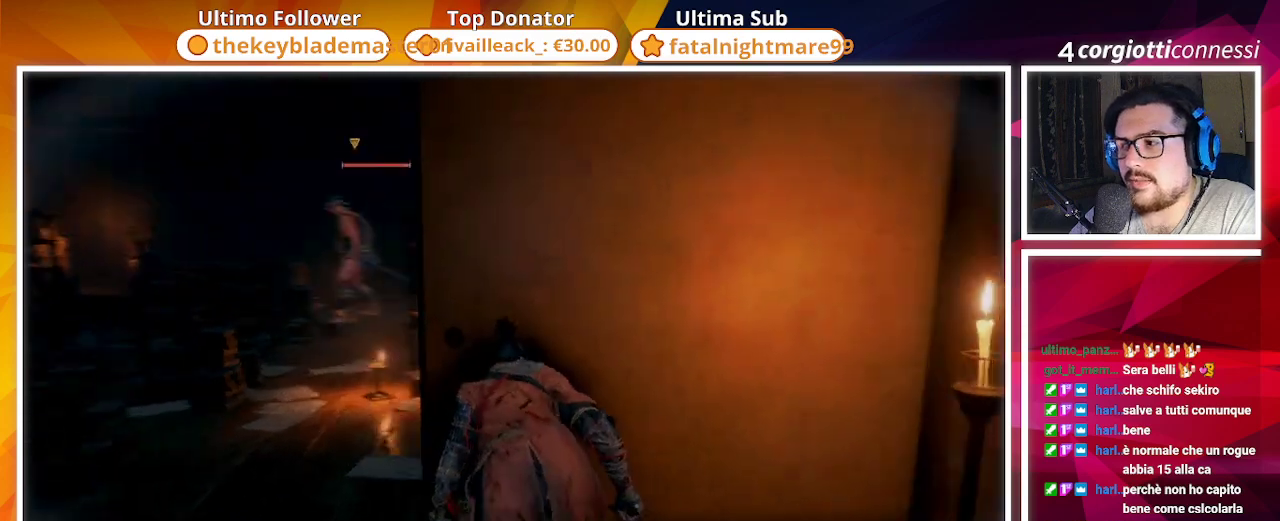
{"buttons": [], "left_stick": "up-right", "right_stick": "center", "events": [[333, "left_stick", "up-right"], [450, "right_stick", "center"]]}
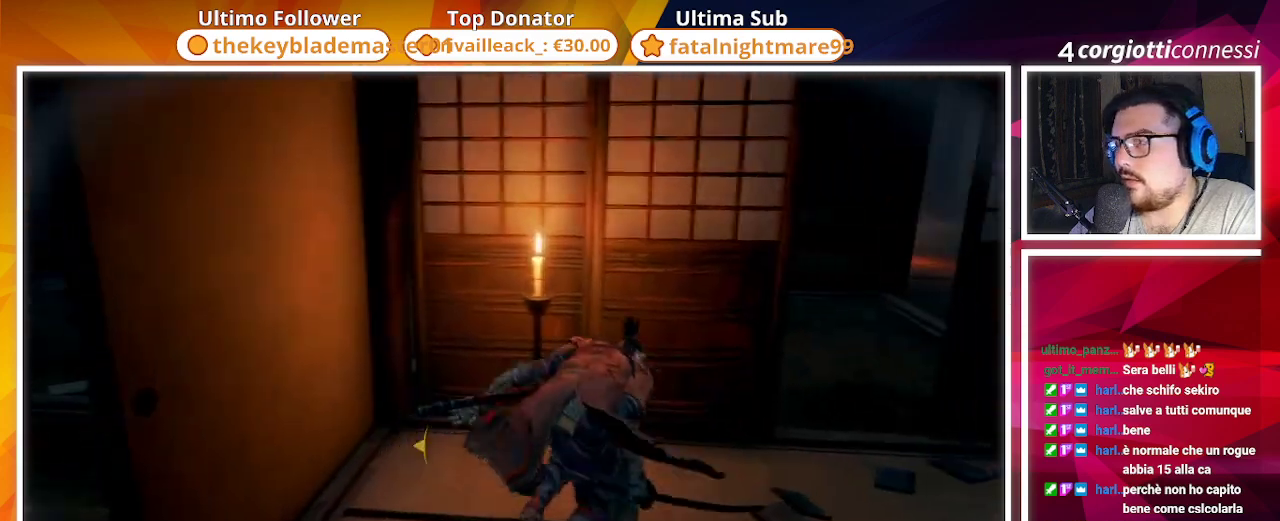
{"buttons": ["SQUARE"], "left_stick": "center", "right_stick": "center", "events": [[33, "left_stick", "up"], [233, "left_stick", "up-right"], [400, "SQUARE", "down"], [450, "left_stick", "center"]]}
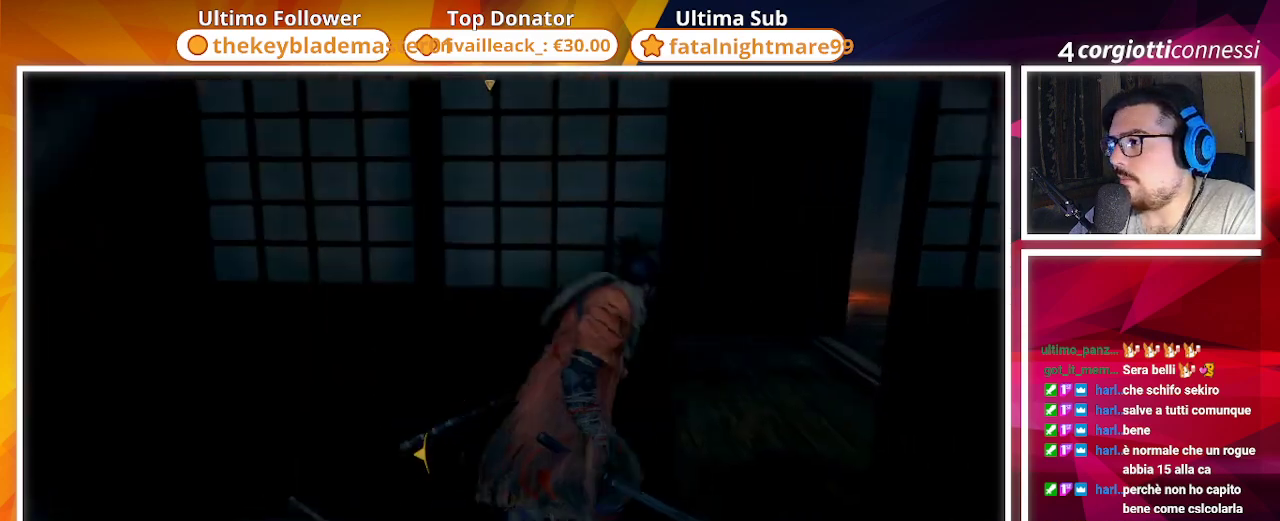
{"buttons": [], "left_stick": "center", "right_stick": "left", "events": [[17, "SQUARE", "up"], [500, "right_stick", "left"]]}
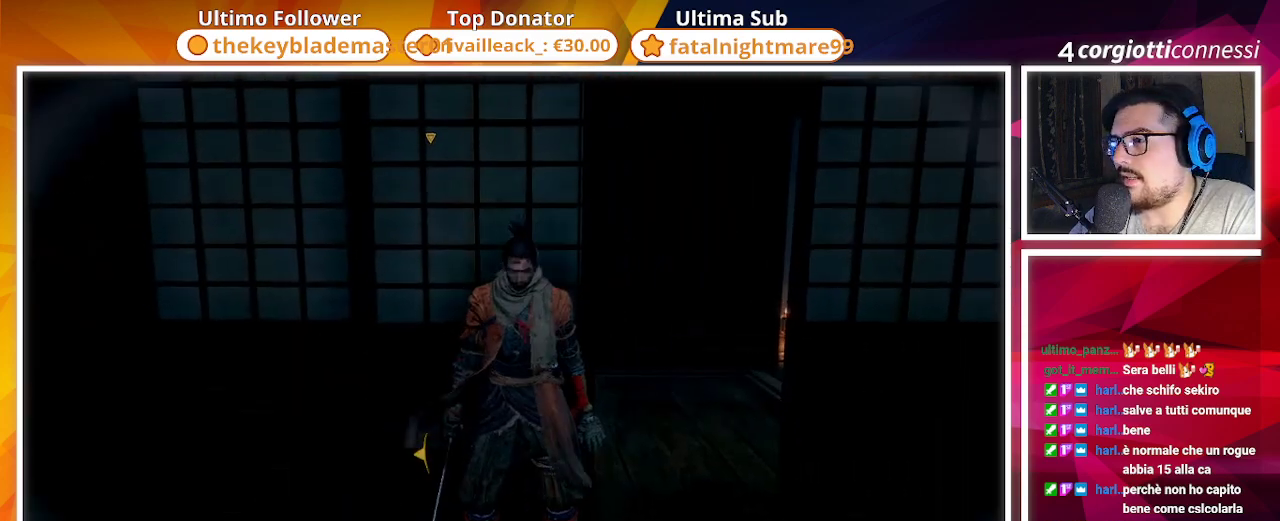
{"buttons": [], "left_stick": "center", "right_stick": "center", "events": [[200, "right_stick", "center"]]}
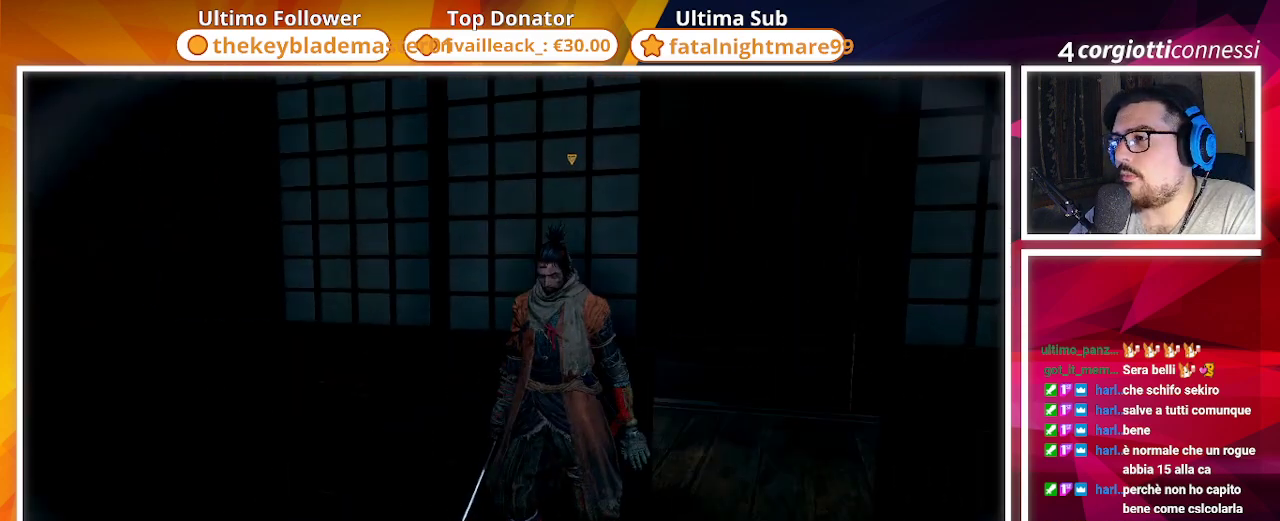
{"buttons": [], "left_stick": "center", "right_stick": "center", "events": []}
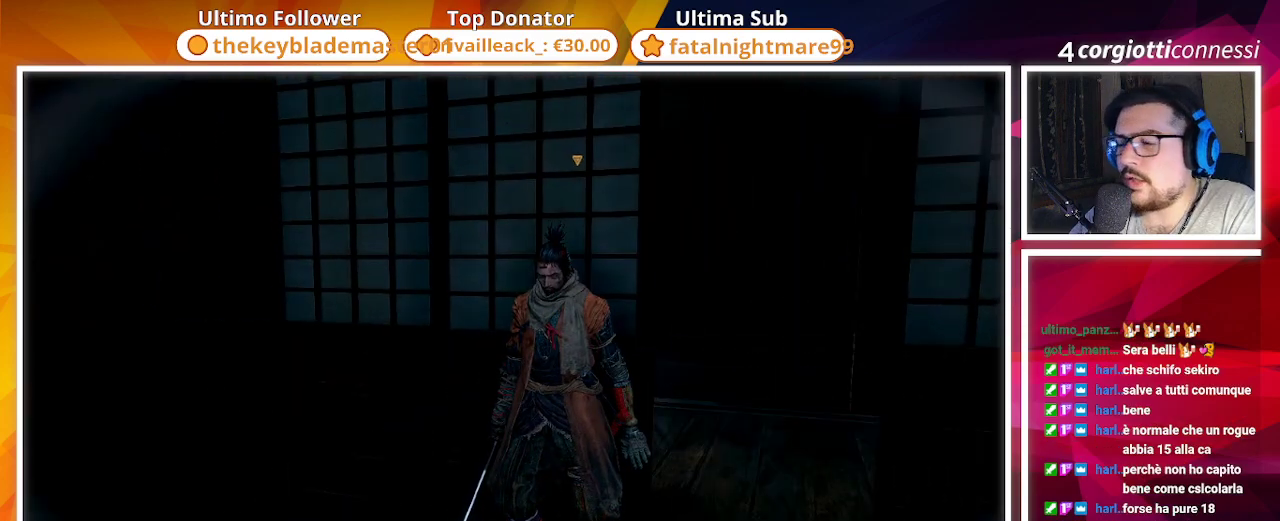
{"buttons": [], "left_stick": "center", "right_stick": "center", "events": []}
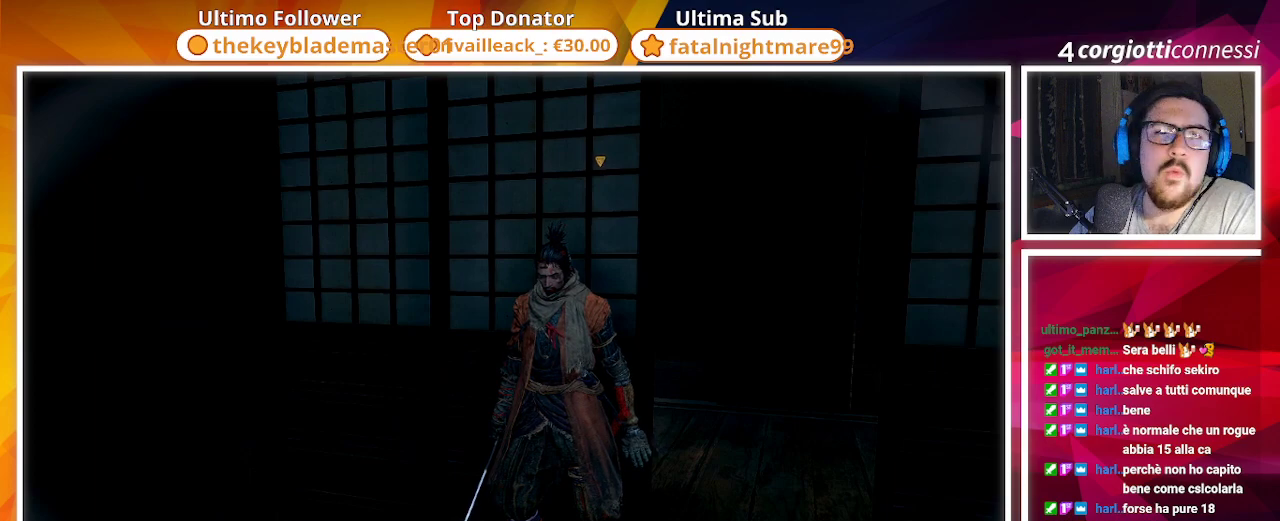
{"buttons": [], "left_stick": "center", "right_stick": "center", "events": []}
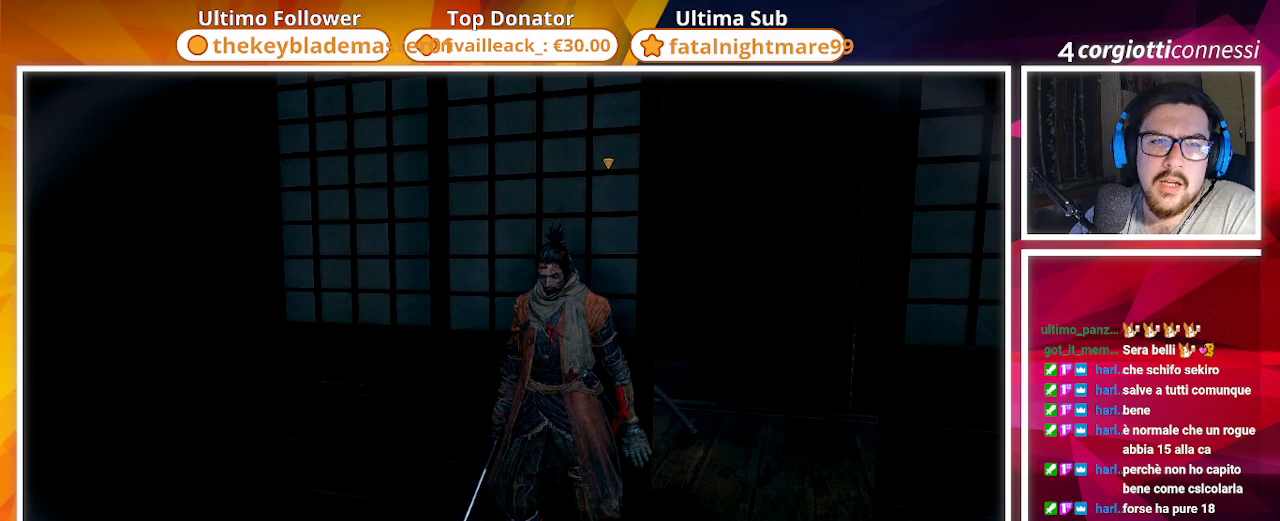
{"buttons": ["L3"], "left_stick": "center", "right_stick": "center", "events": [[467, "L3", "down"]]}
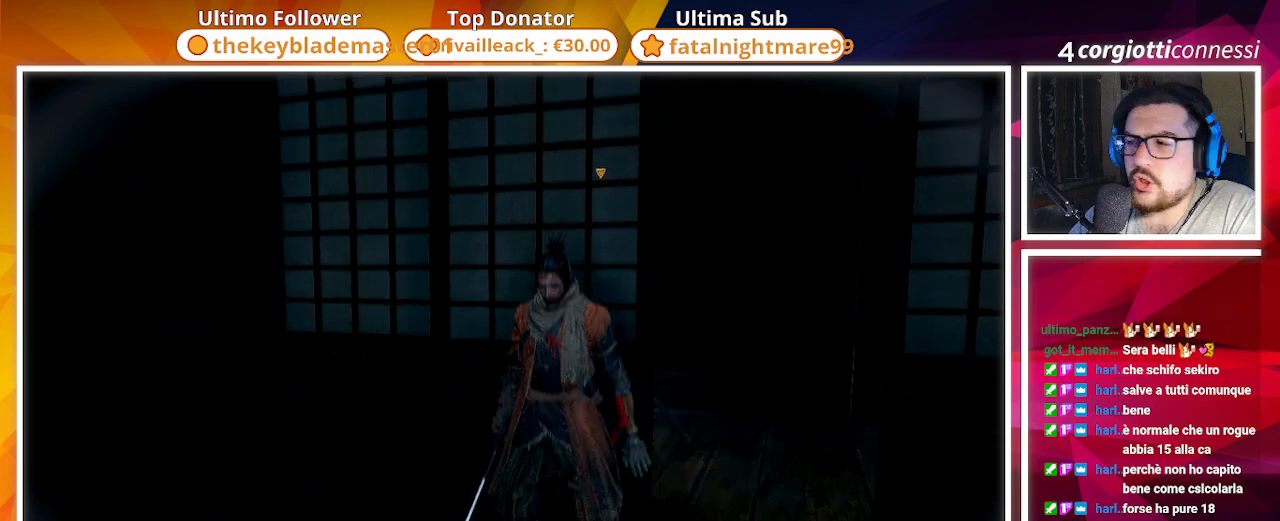
{"buttons": [], "left_stick": "right", "right_stick": "left", "events": [[50, "L3", "up"], [433, "right_stick", "left"], [483, "left_stick", "right"]]}
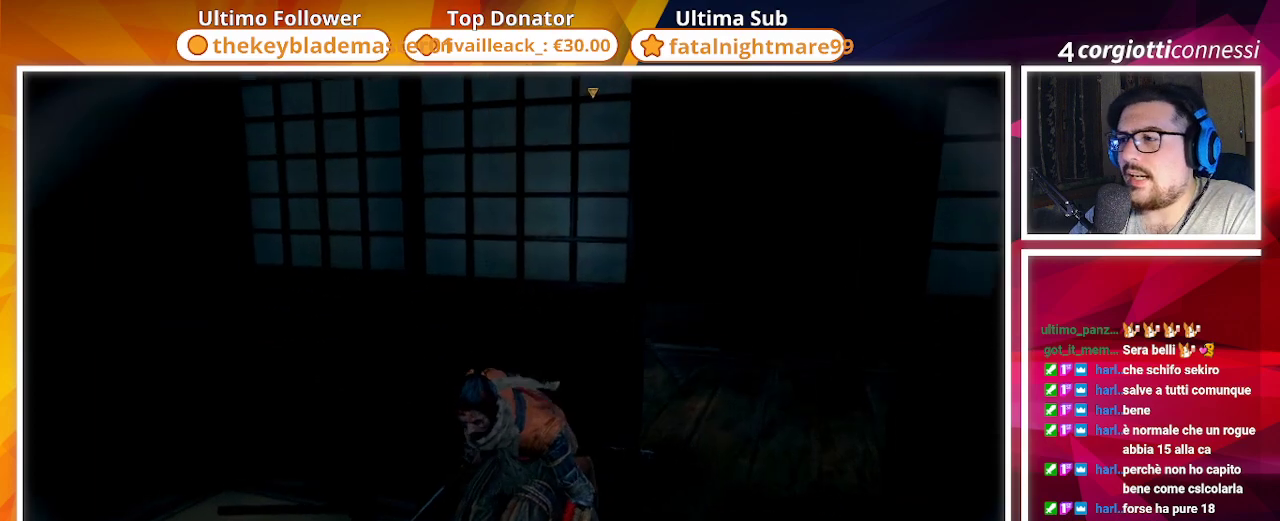
{"buttons": [], "left_stick": "up-right", "right_stick": "left", "events": [[117, "right_stick", "center"], [333, "left_stick", "up-right"], [433, "right_stick", "left"]]}
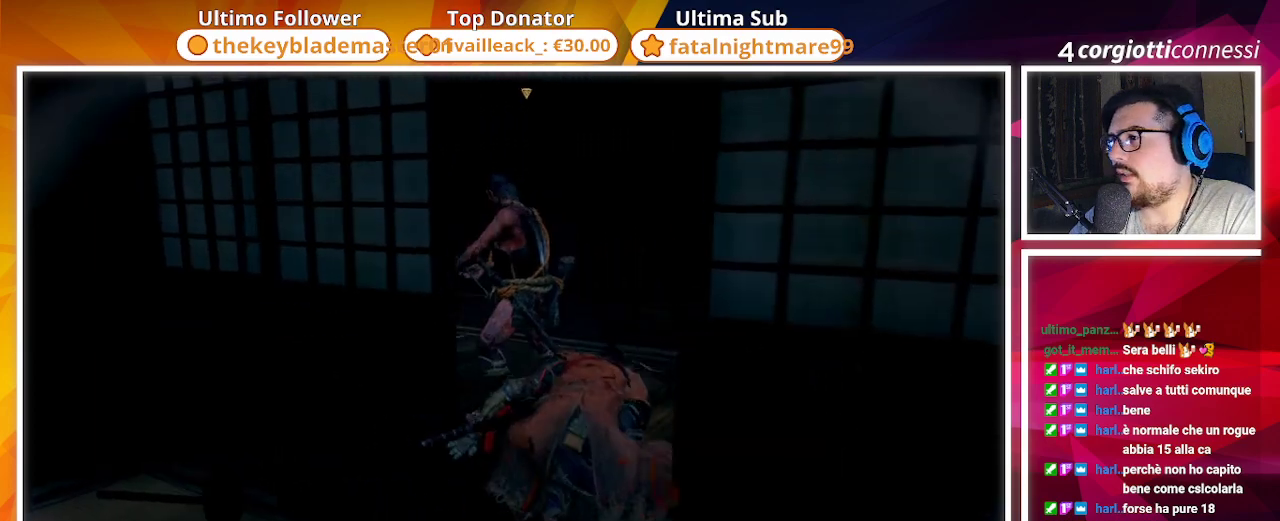
{"buttons": [], "left_stick": "up-right", "right_stick": "left", "events": [[100, "right_stick", "center"], [367, "right_stick", "left"]]}
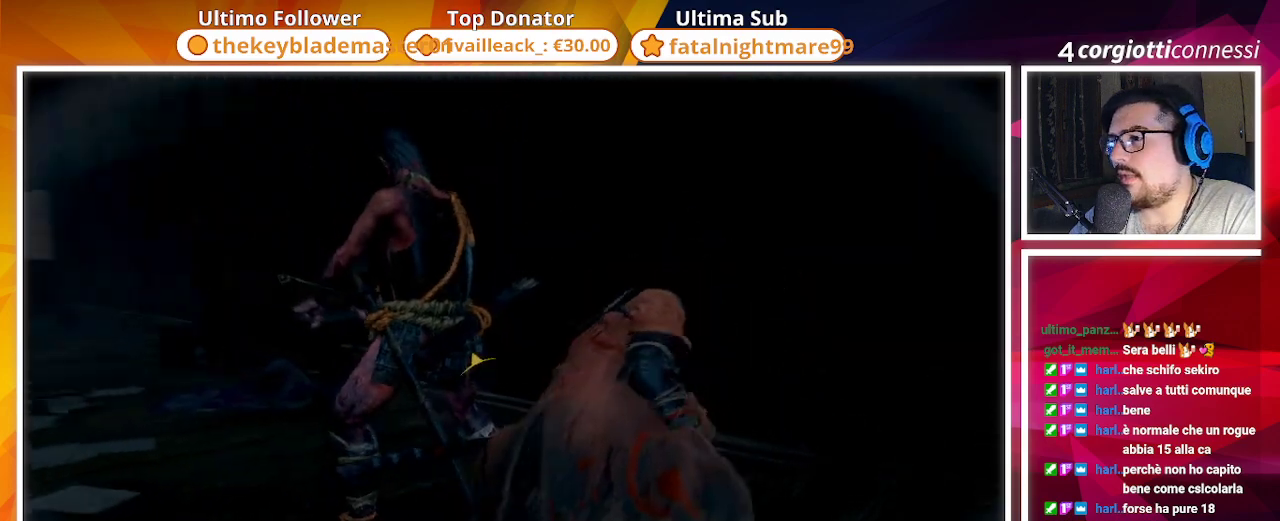
{"buttons": [], "left_stick": "center", "right_stick": "center", "events": [[17, "left_stick", "up"], [133, "R1", "down"], [167, "right_stick", "center"], [250, "R1", "up"], [350, "left_stick", "center"]]}
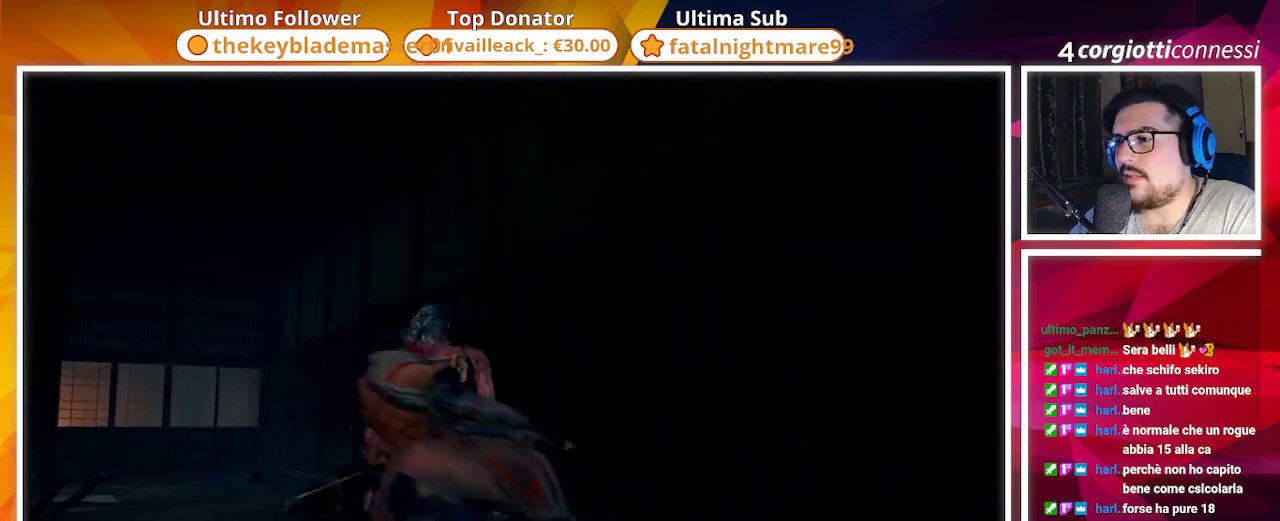
{"buttons": [], "left_stick": "center", "right_stick": "center", "events": [[100, "right_stick", "left"], [383, "right_stick", "center"]]}
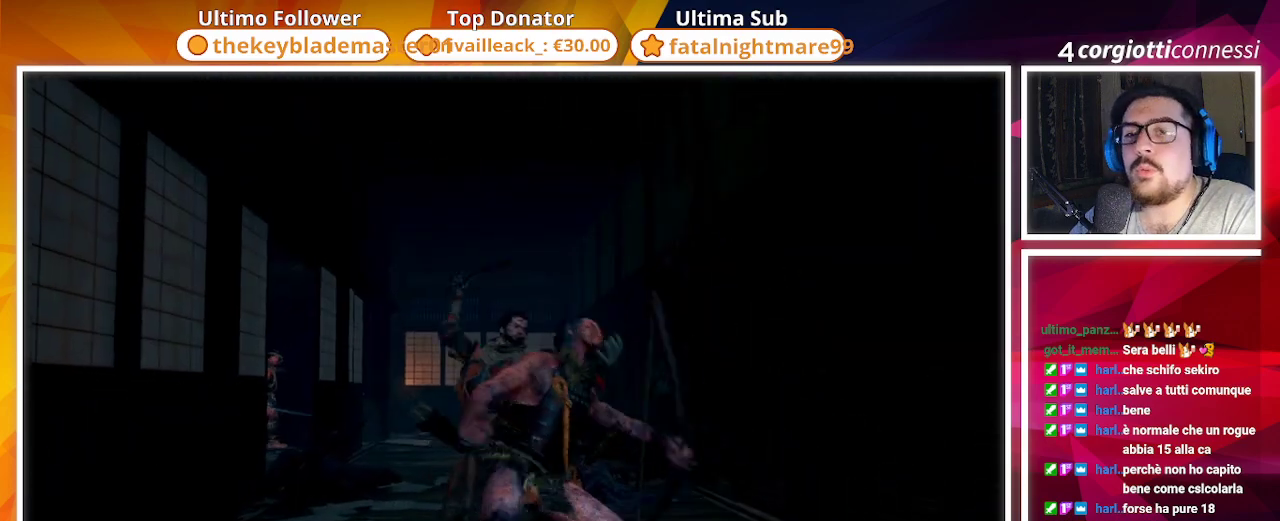
{"buttons": [], "left_stick": "center", "right_stick": "left", "events": [[283, "right_stick", "left"]]}
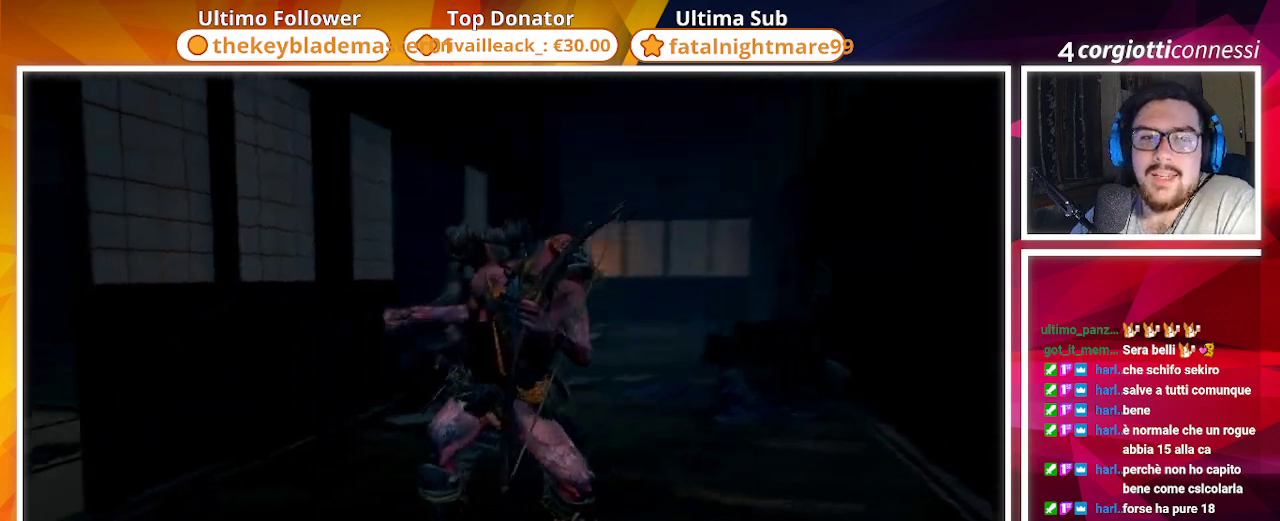
{"buttons": [], "left_stick": "center", "right_stick": "center", "events": [[200, "right_stick", "center"]]}
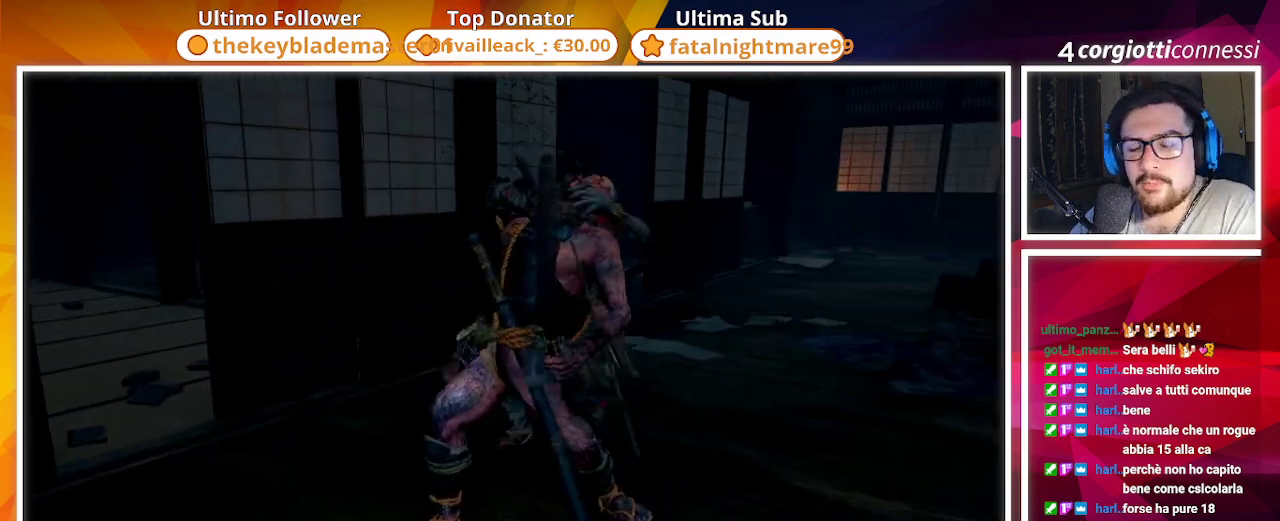
{"buttons": [], "left_stick": "center", "right_stick": "center", "events": [[17, "right_stick", "left"], [300, "right_stick", "center"]]}
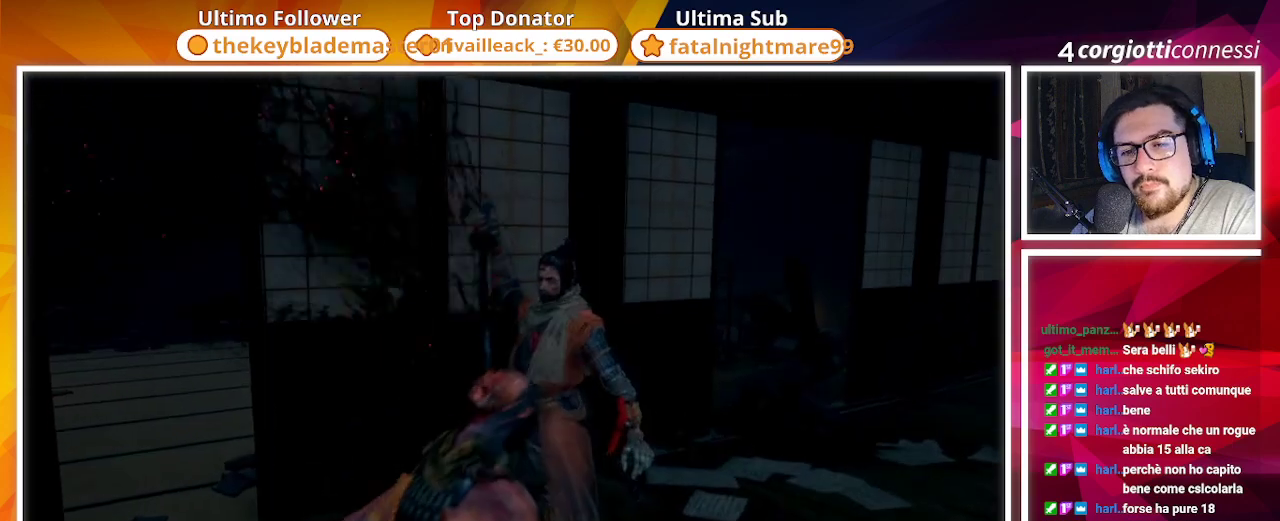
{"buttons": [], "left_stick": "down", "right_stick": "center", "events": [[117, "left_stick", "down"], [217, "right_stick", "right"], [467, "right_stick", "center"]]}
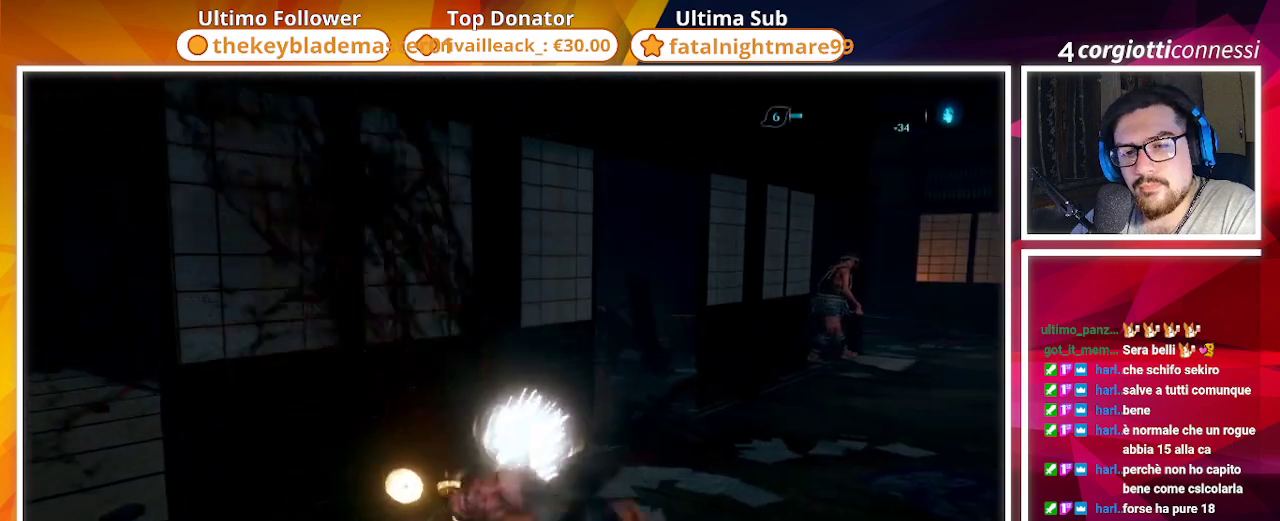
{"buttons": [], "left_stick": "up-left", "right_stick": "center", "events": [[250, "left_stick", "center"], [483, "left_stick", "up-left"]]}
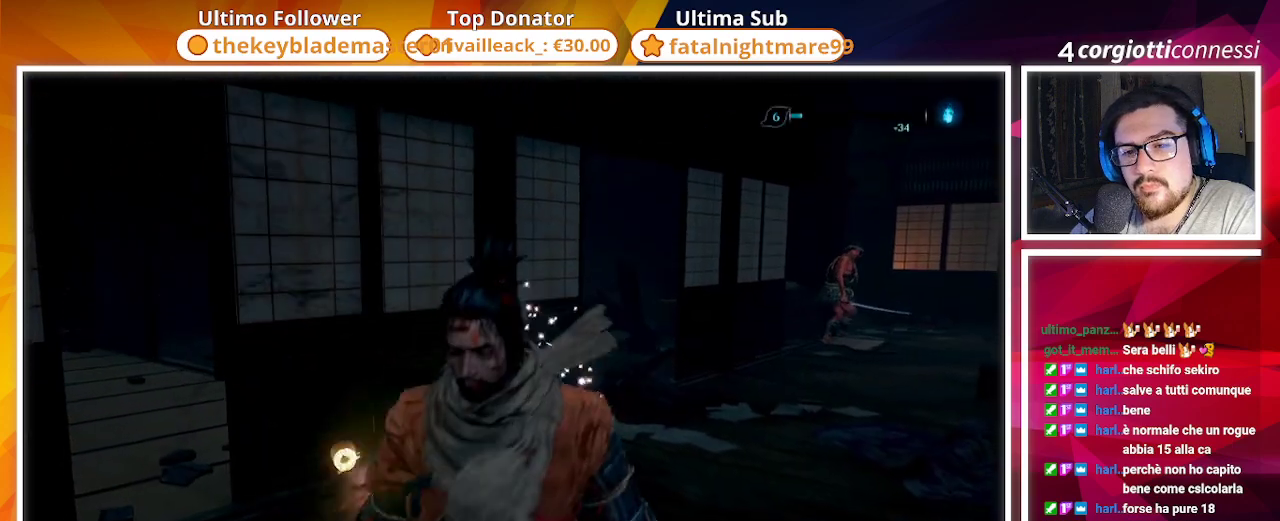
{"buttons": [], "left_stick": "up", "right_stick": "center", "events": [[83, "right_stick", "right"], [183, "left_stick", "center"], [267, "right_stick", "center"], [450, "left_stick", "up"]]}
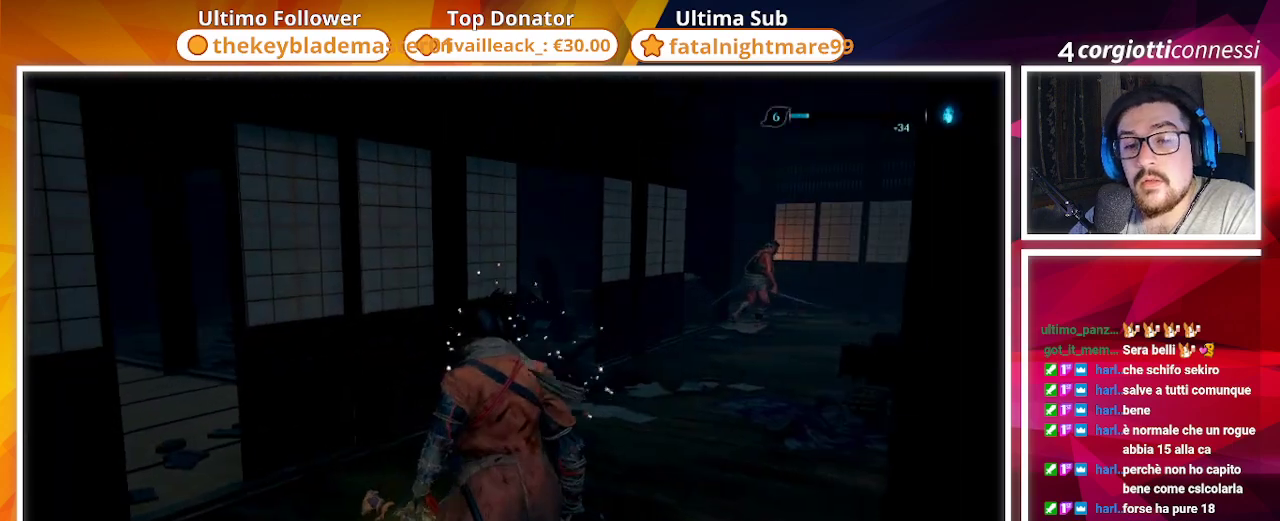
{"buttons": [], "left_stick": "up", "right_stick": "center", "events": [[50, "right_stick", "right"], [367, "right_stick", "center"]]}
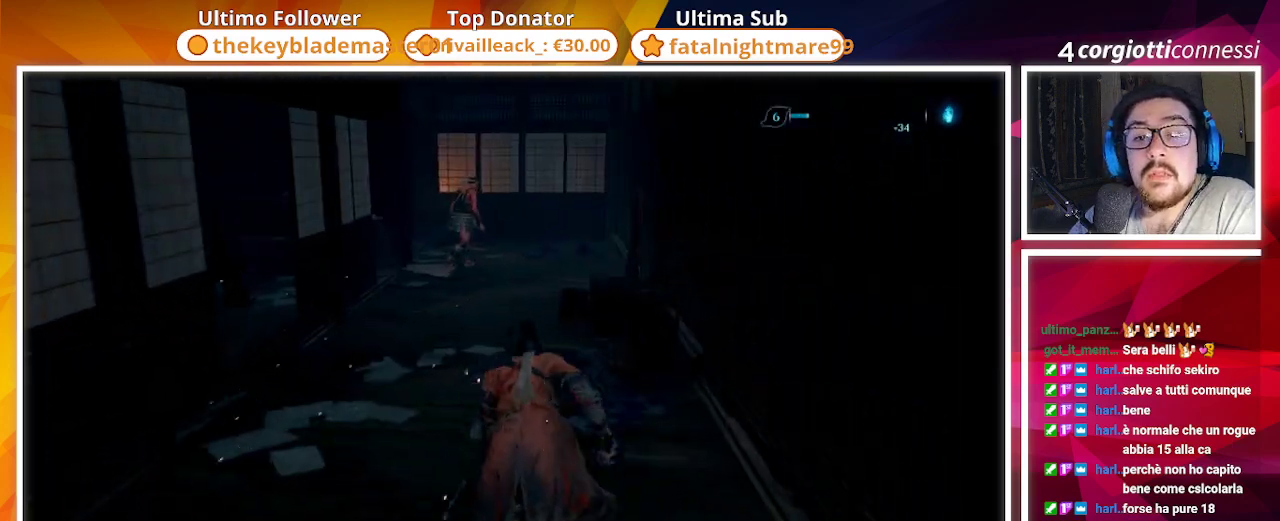
{"buttons": ["R3"], "left_stick": "up", "right_stick": "center", "events": [[450, "R3", "down"]]}
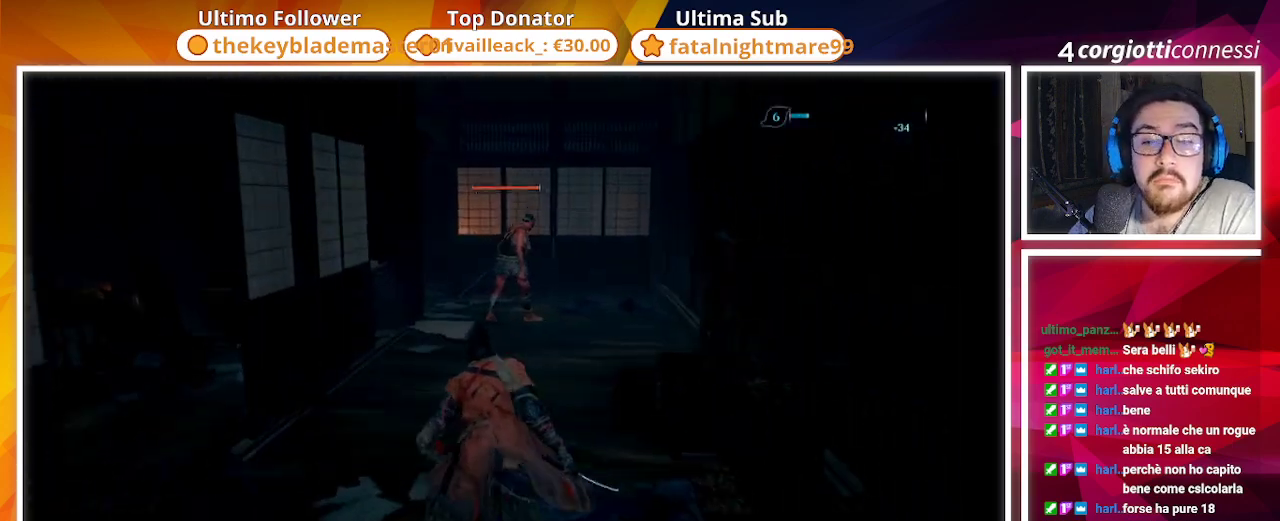
{"buttons": [], "left_stick": "up", "right_stick": "center", "events": [[100, "R3", "up"]]}
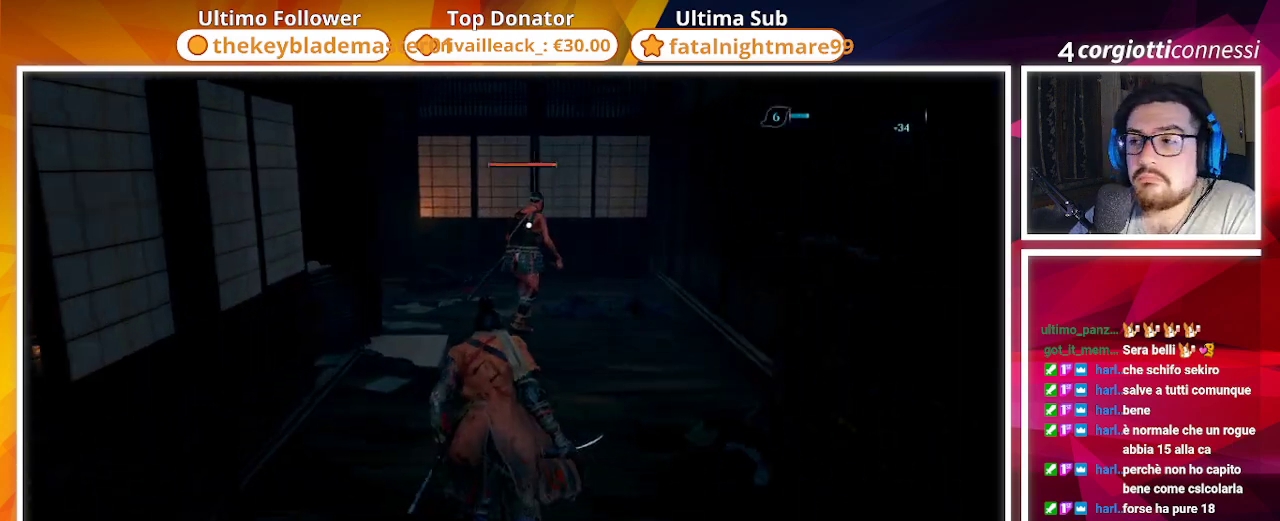
{"buttons": ["CIRCLE"], "left_stick": "up", "right_stick": "center", "events": [[217, "CIRCLE", "down"]]}
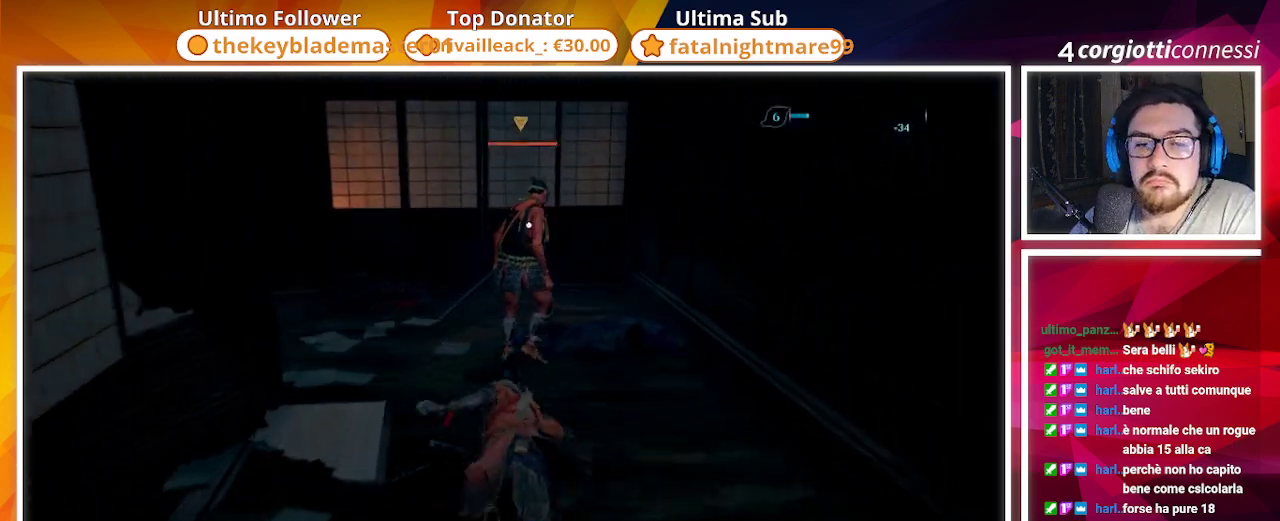
{"buttons": [], "left_stick": "up", "right_stick": "center", "events": [[83, "CIRCLE", "up"], [283, "R1", "down"], [417, "R1", "up"]]}
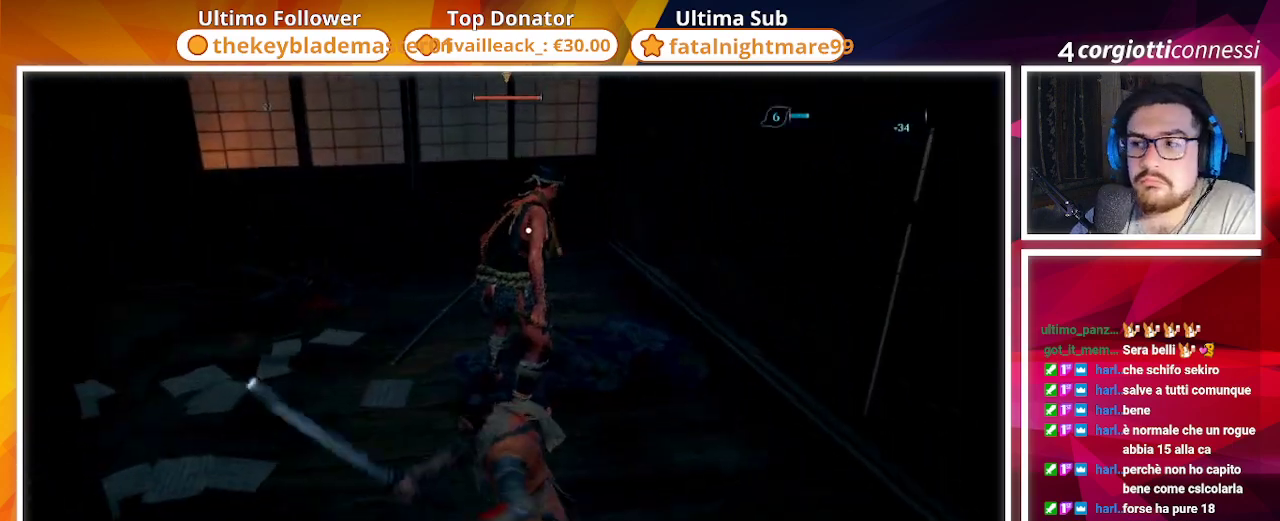
{"buttons": [], "left_stick": "up", "right_stick": "center", "events": [[350, "R1", "down"], [433, "R1", "up"]]}